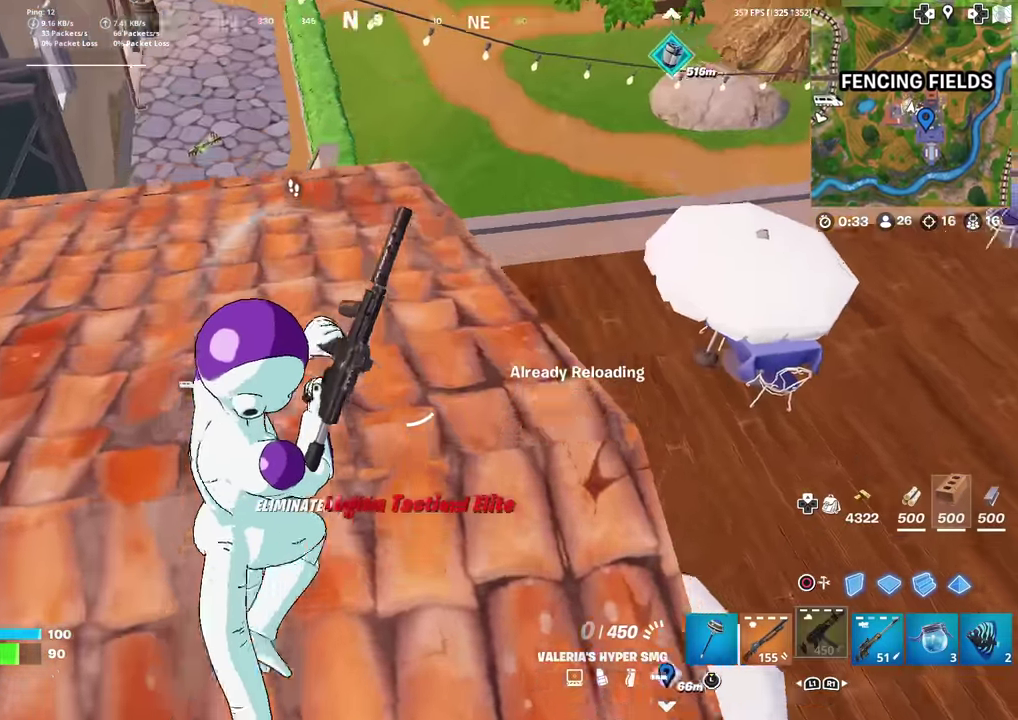
Gameplay with a controller (PlayStation layout); each line is a JSON object with the inputs held at the frame after it (dt_ms = milliseconds from this image to that frame). "events" lists button and stick changes between this image and that frame as [ms after this image, input, new state], when the widget could be followed in between. Not read: TOUCHPAD.
{"dt_ms": 701, "buttons": [], "left_stick": "up-right", "right_stick": "left", "events": [[183, "left_stick", "up-right"], [334, "right_stick", "left"], [450, "right_stick", "center"], [701, "right_stick", "left"]]}
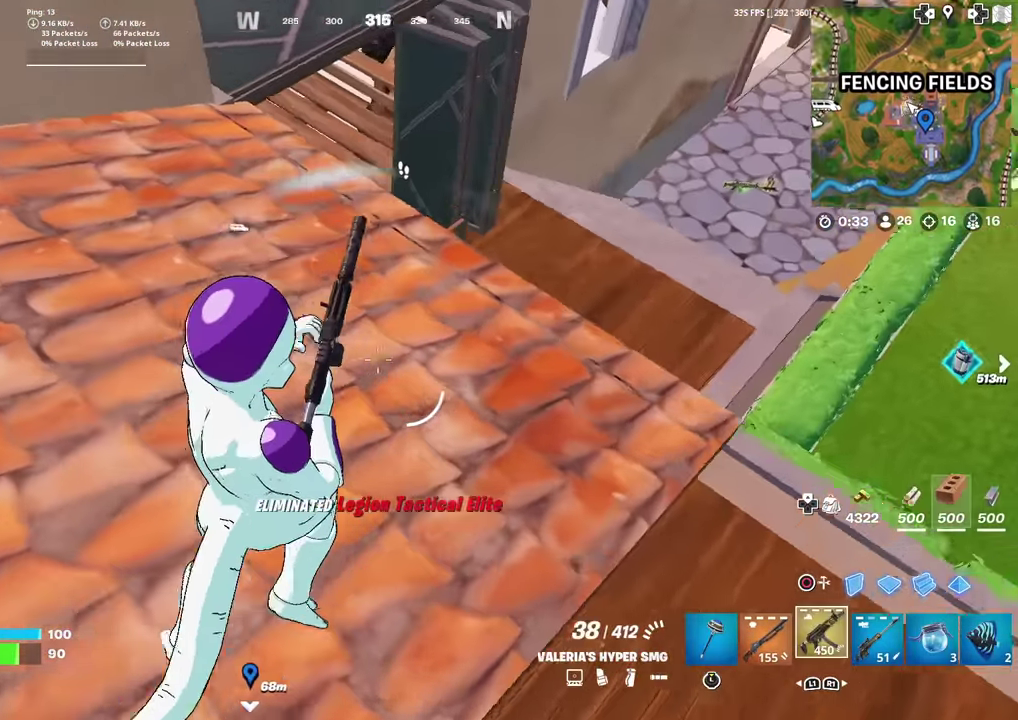
{"dt_ms": 300, "buttons": [], "left_stick": "up-right", "right_stick": "center", "events": [[100, "right_stick", "center"]]}
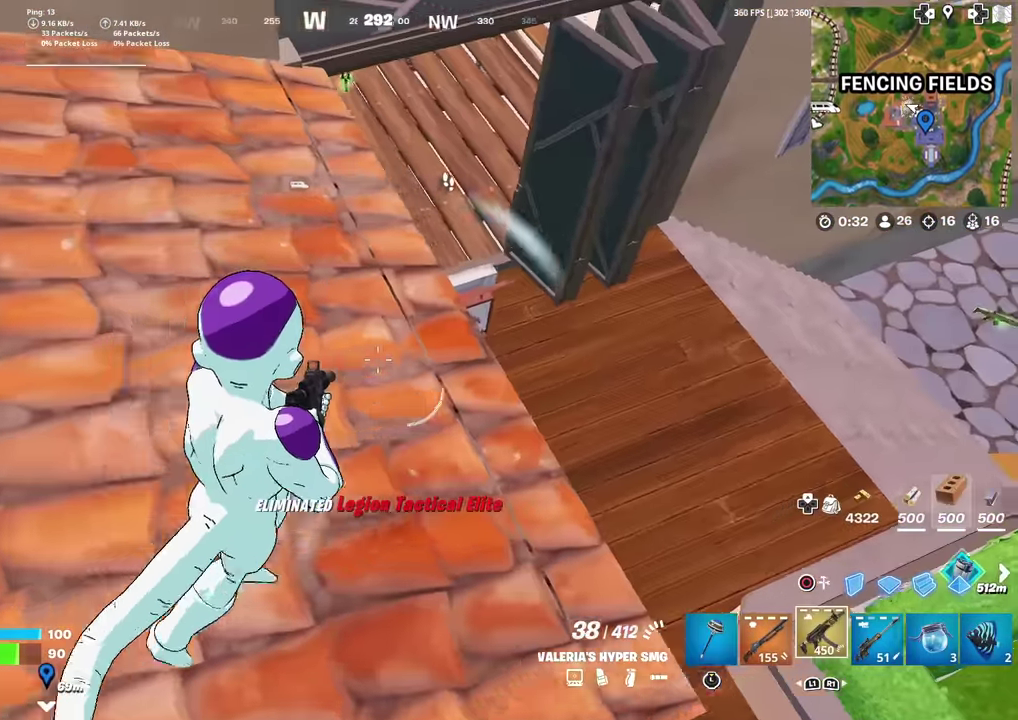
{"dt_ms": 601, "buttons": ["R2"], "left_stick": "left", "right_stick": "up-right", "events": [[67, "left_stick", "right"], [217, "right_stick", "left"], [233, "left_stick", "down-right"], [267, "right_stick", "center"], [284, "left_stick", "down"], [434, "left_stick", "right"], [484, "left_stick", "up-right"], [500, "right_stick", "up-right"], [584, "R2", "down"], [584, "left_stick", "left"]]}
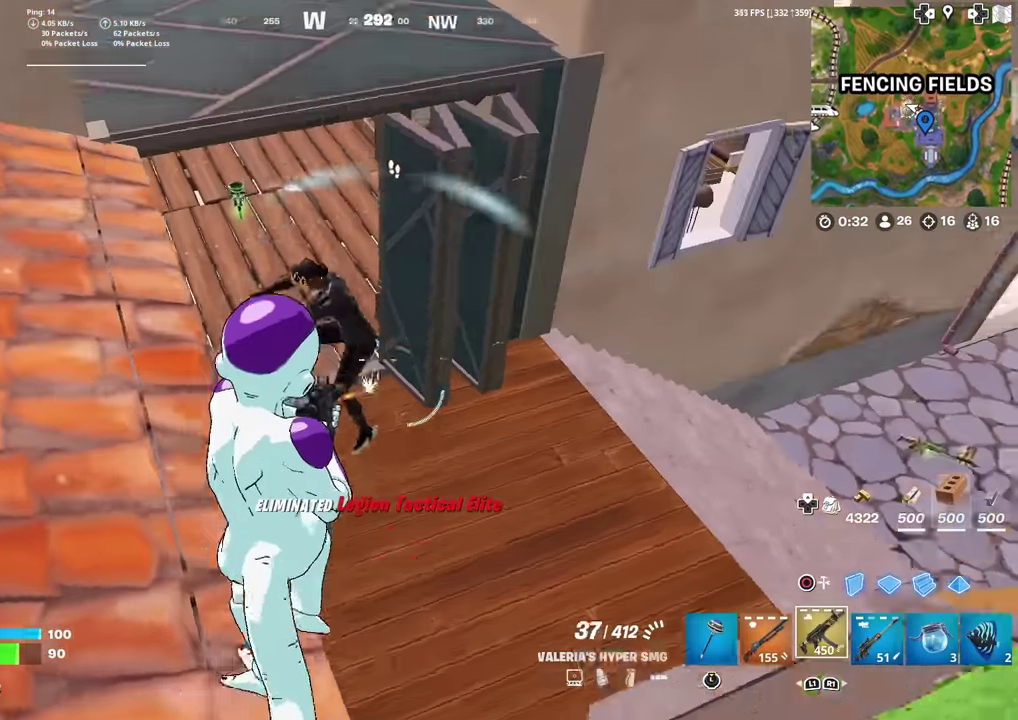
{"dt_ms": 400, "buttons": ["R2"], "left_stick": "down-left", "right_stick": "up-right"}
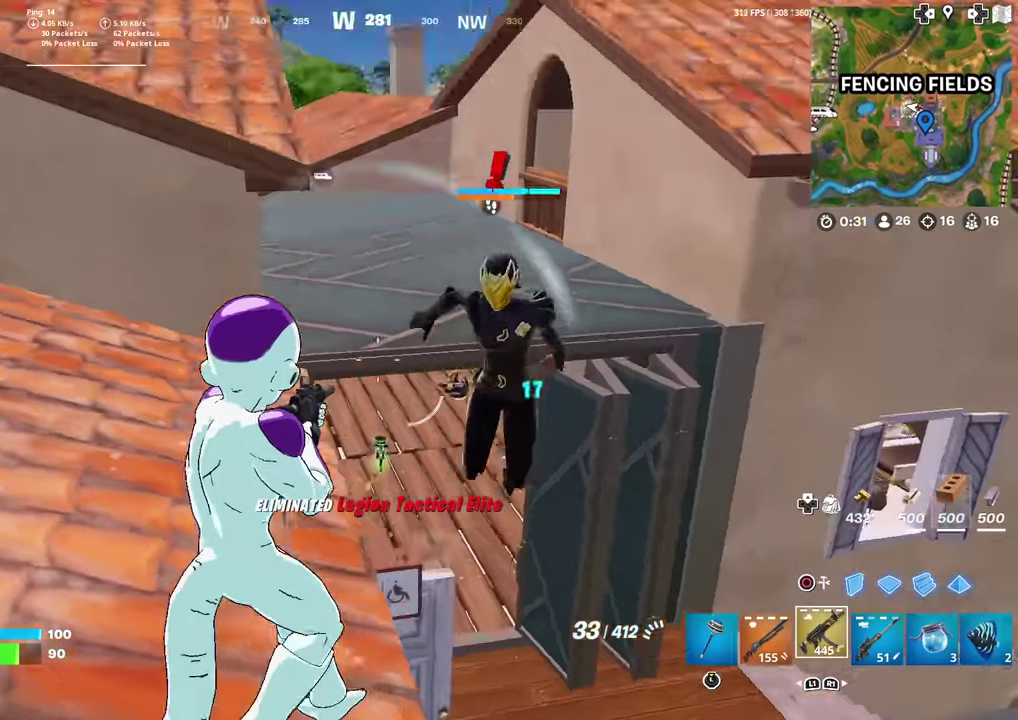
{"dt_ms": 601, "buttons": ["R2"], "left_stick": "left", "right_stick": "down-left"}
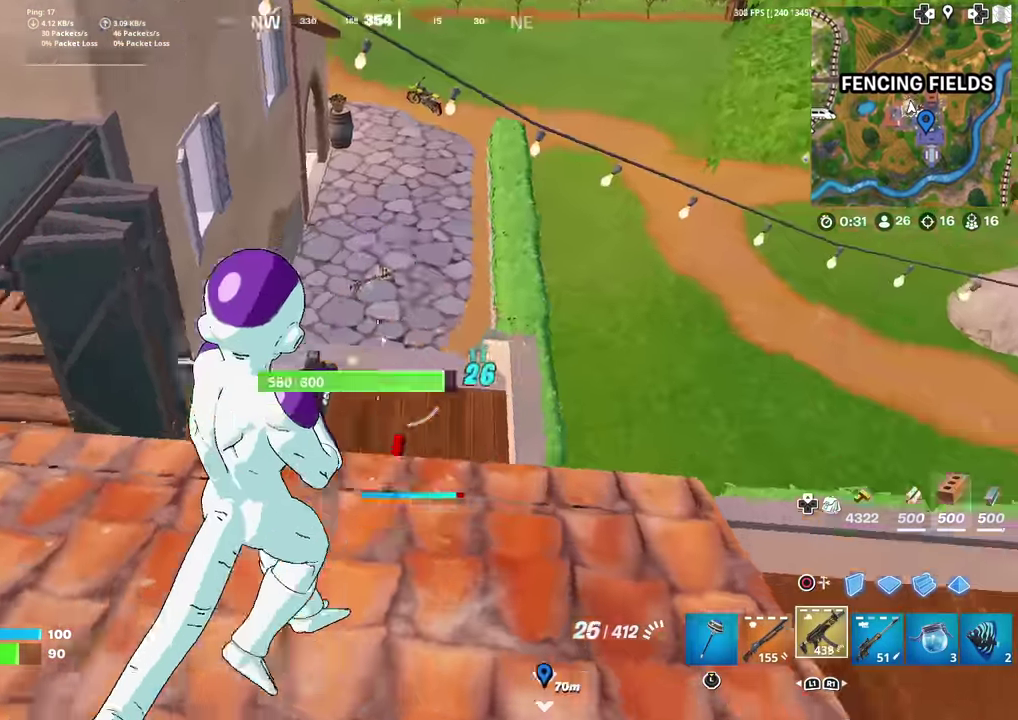
{"dt_ms": 400, "buttons": [], "left_stick": "up-right", "right_stick": "center", "events": [[33, "right_stick", "down"], [83, "left_stick", "up-left"], [116, "R2", "up"], [150, "left_stick", "up"], [200, "left_stick", "up-right"], [200, "right_stick", "center"], [250, "right_stick", "down"], [350, "right_stick", "center"]]}
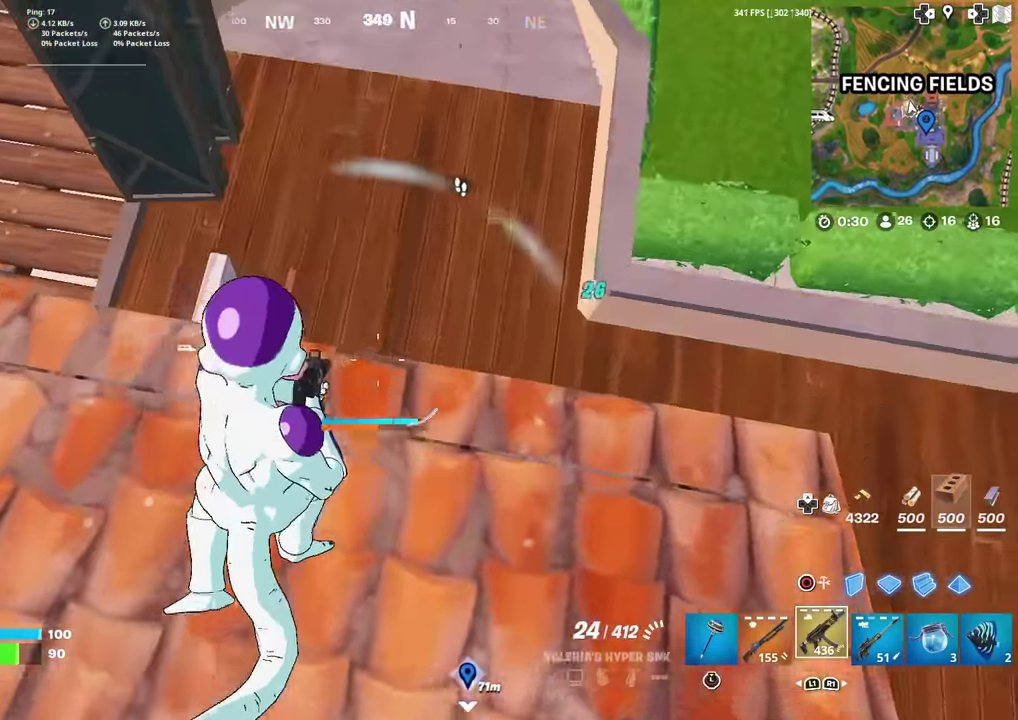
{"dt_ms": 500, "buttons": [], "left_stick": "down-right", "right_stick": "center", "events": [[83, "left_stick", "right"], [133, "right_stick", "left"], [233, "left_stick", "down-right"], [367, "right_stick", "up-left"], [434, "right_stick", "center"]]}
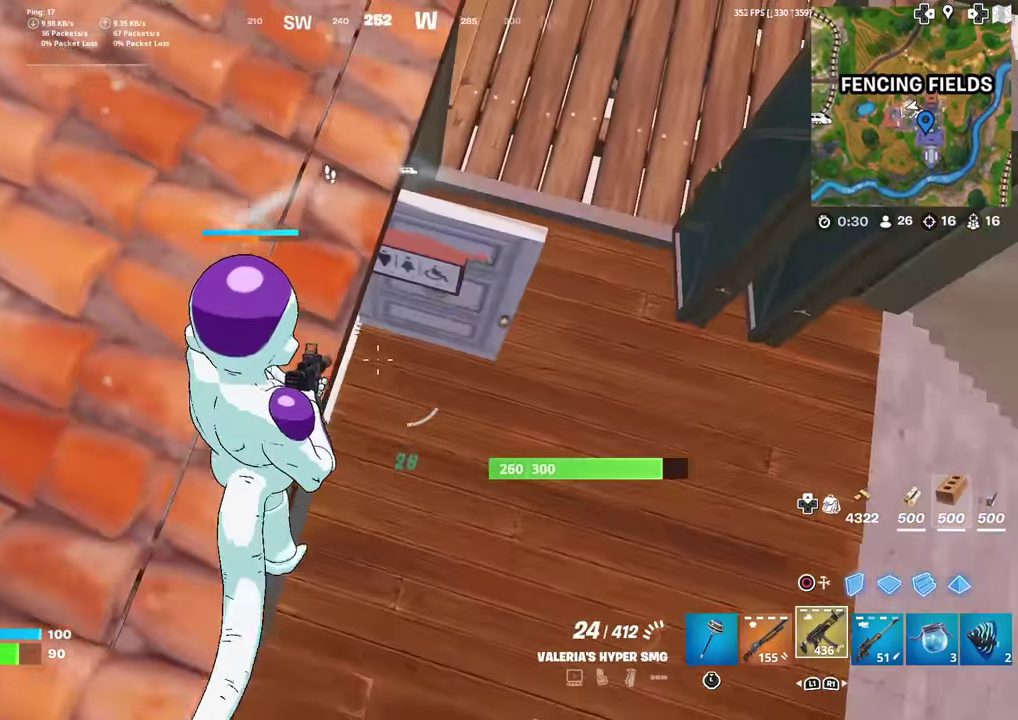
{"dt_ms": 501, "buttons": [], "left_stick": "up-right", "right_stick": "center", "events": [[50, "right_stick", "up-left"], [67, "left_stick", "right"], [251, "left_stick", "up-right"], [351, "right_stick", "center"]]}
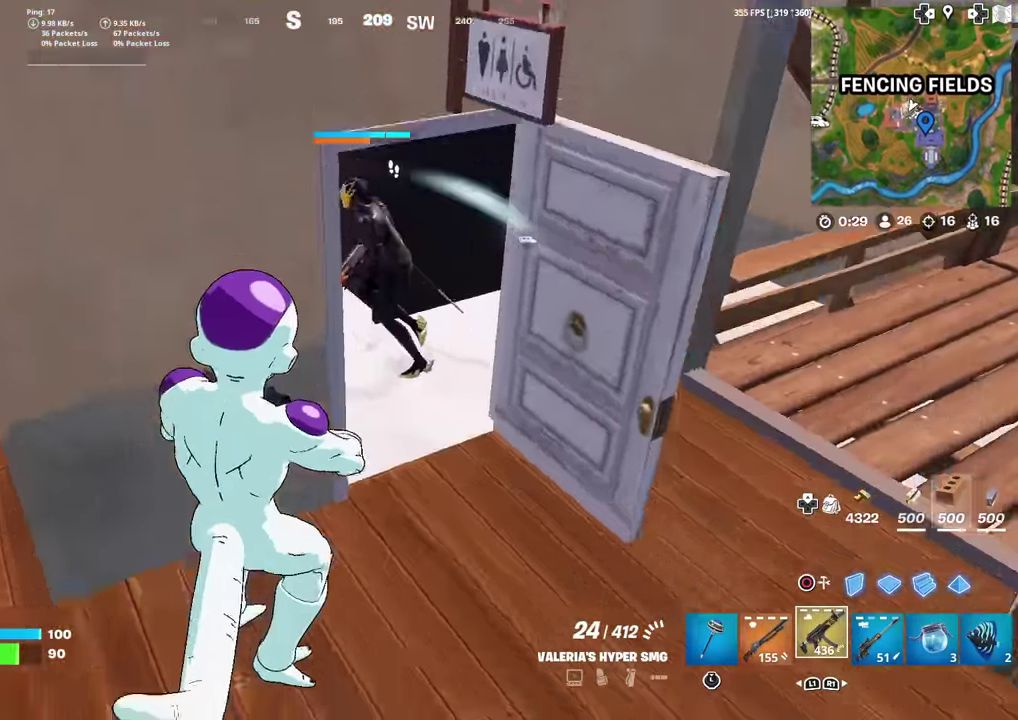
{"dt_ms": 401, "buttons": [], "left_stick": "up-right", "right_stick": "center", "events": [[17, "left_stick", "up"], [33, "right_stick", "up-right"], [84, "right_stick", "up"], [134, "right_stick", "up-left"], [184, "left_stick", "up-right"], [234, "right_stick", "left"], [284, "right_stick", "center"]]}